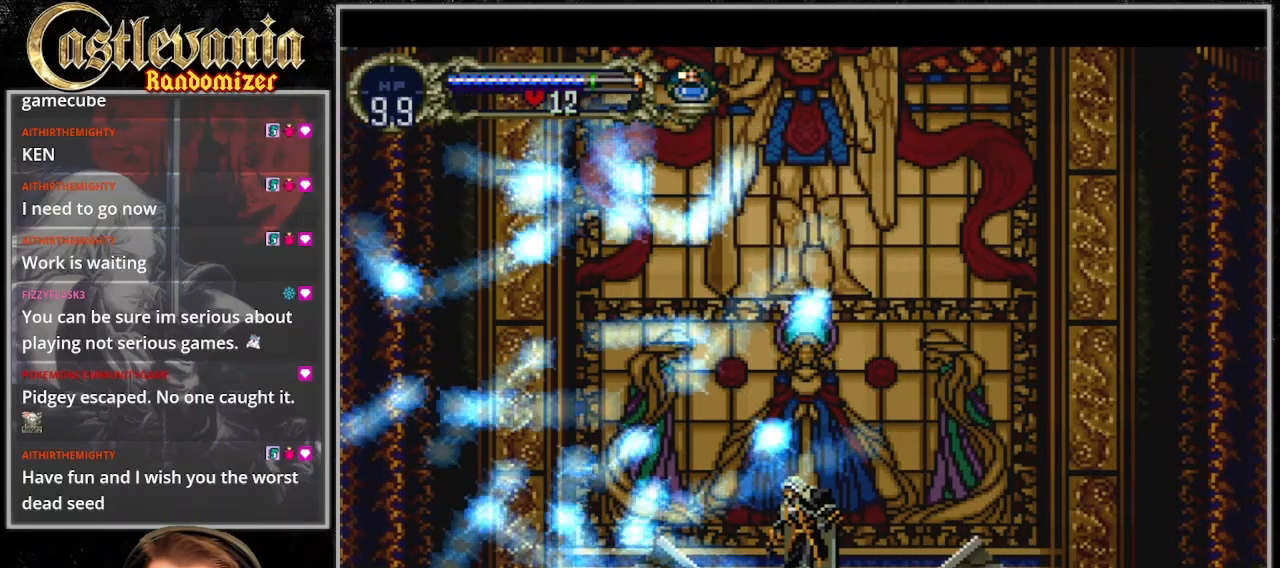
Gameplay with a controller (PlayStation layout); each line is a JSON object with the inputs held at the frame after it (dt_ms = milliseconds from this image to that frame). "events" lists button and stick changes between this image and that frame as [ms after this image, input, new state], when the widget could be followed in between. Not read: L3 R3 START.
{"dt_ms": 500, "buttons": ["DPAD_LEFT"], "events": [[67, "DPAD_LEFT", "down"]]}
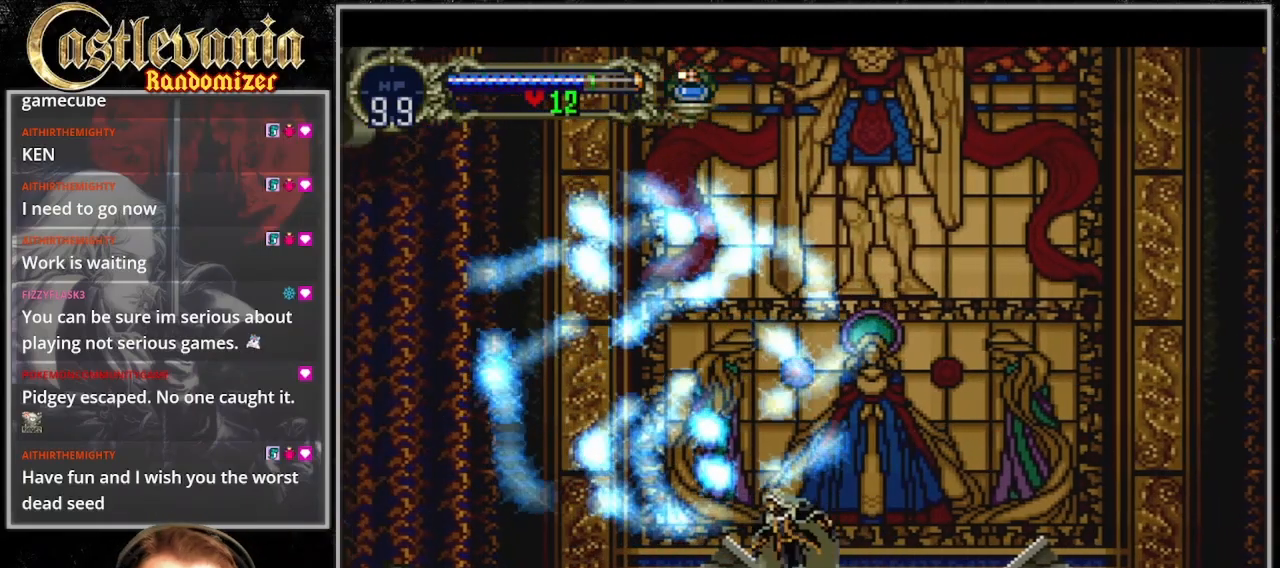
{"dt_ms": 500, "buttons": ["DPAD_LEFT"], "events": []}
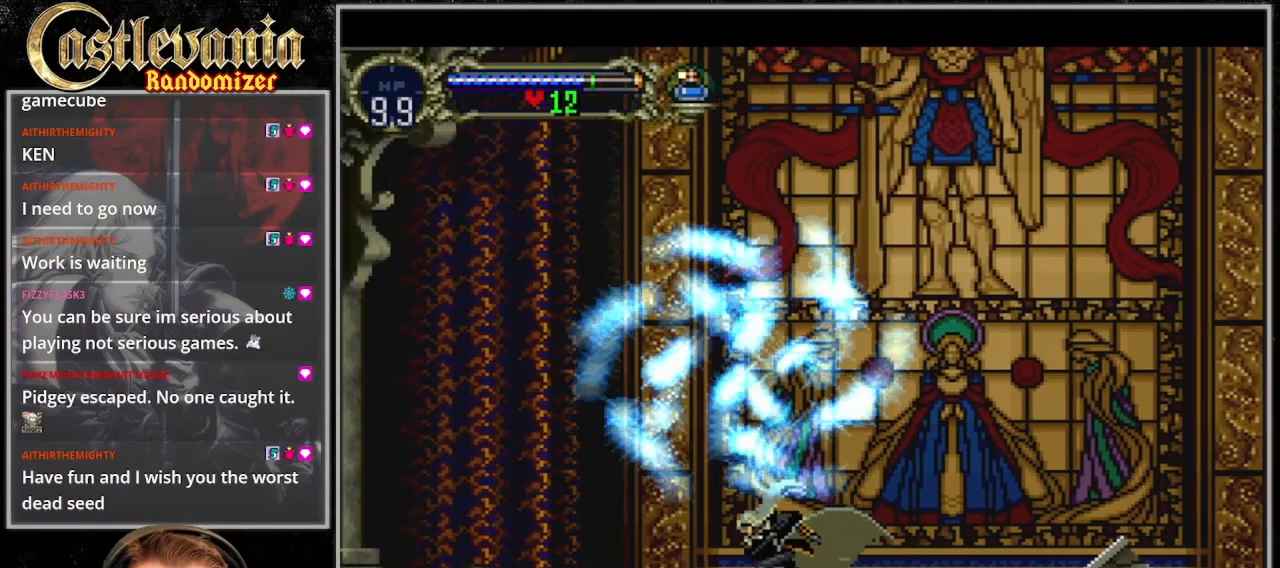
{"dt_ms": 500, "buttons": [], "events": [[233, "DPAD_LEFT", "up"]]}
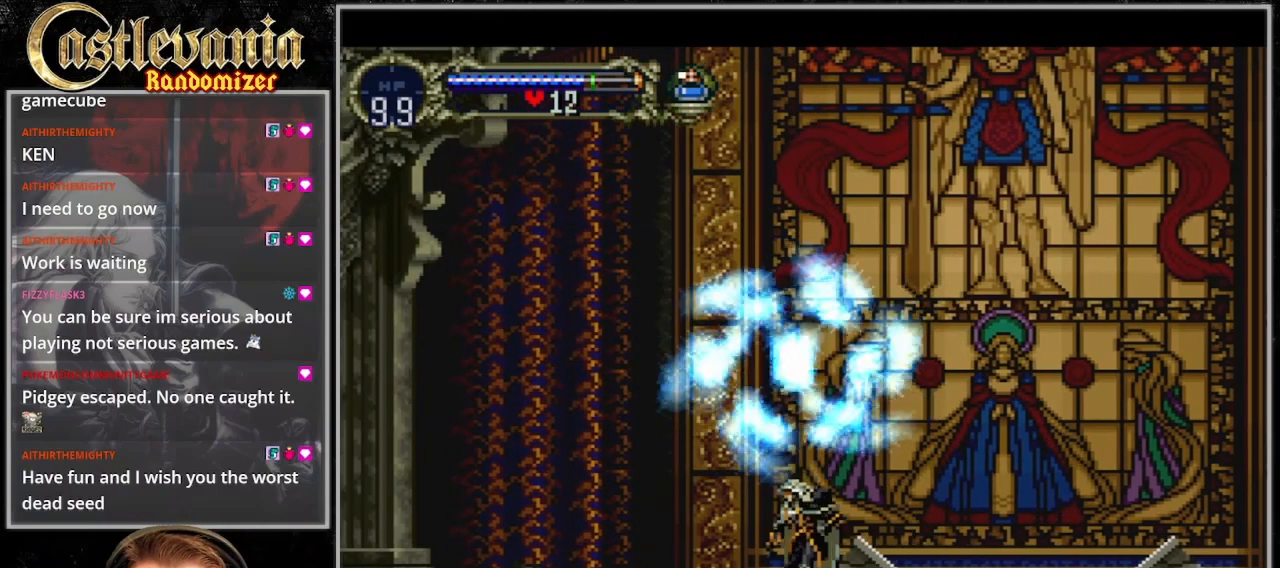
{"dt_ms": 500, "buttons": [], "events": []}
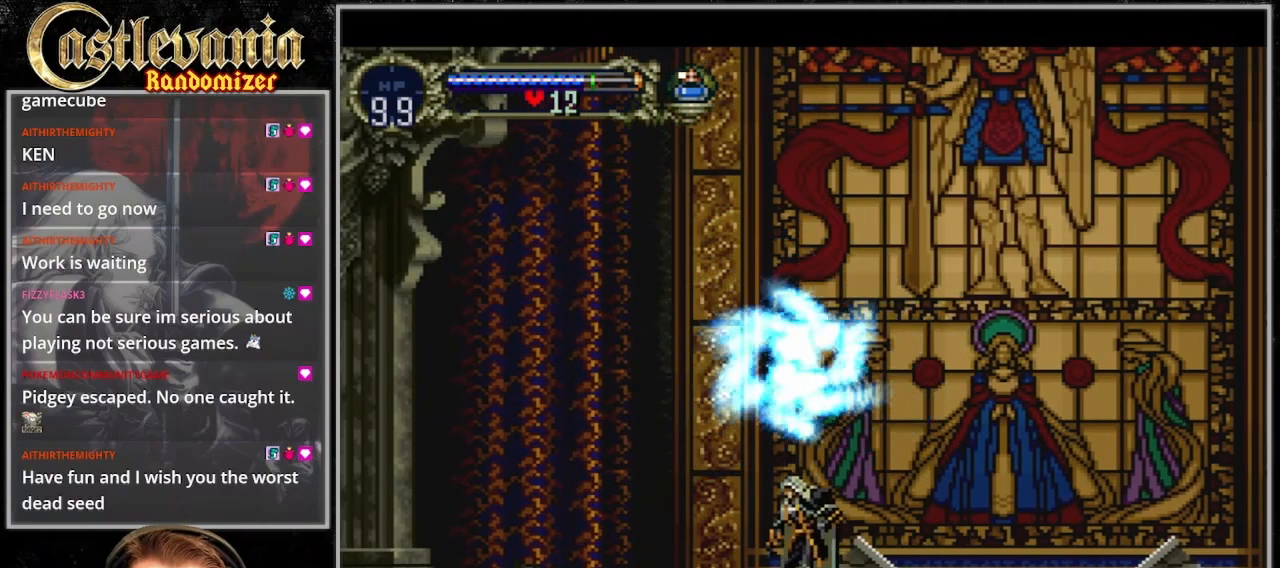
{"dt_ms": 1000, "buttons": []}
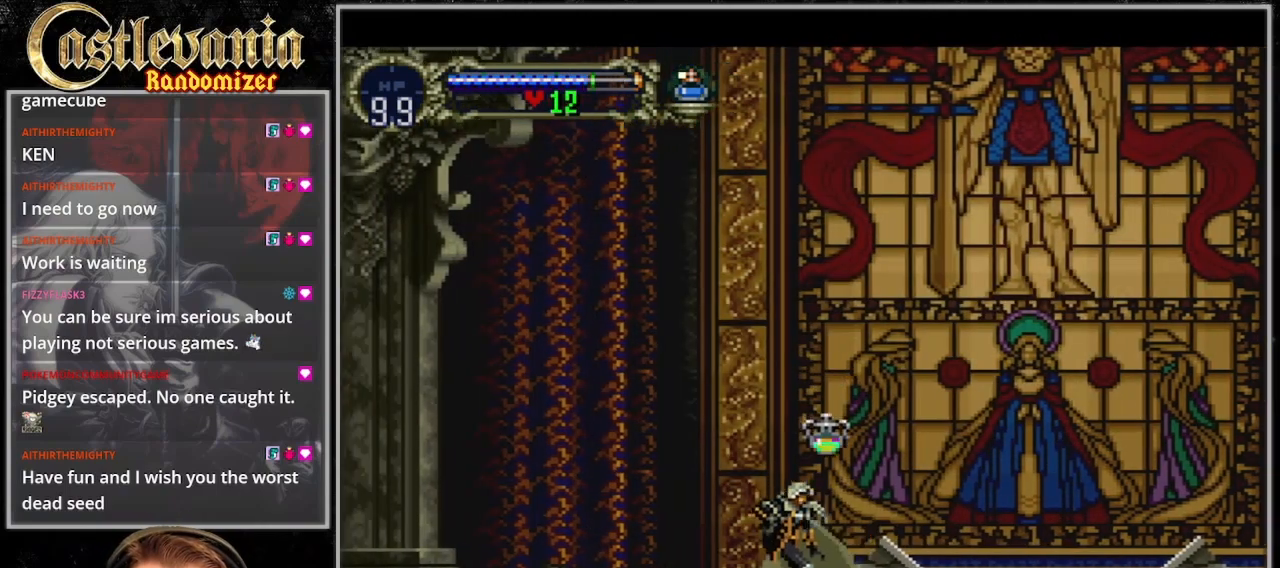
{"dt_ms": 500, "buttons": [], "events": []}
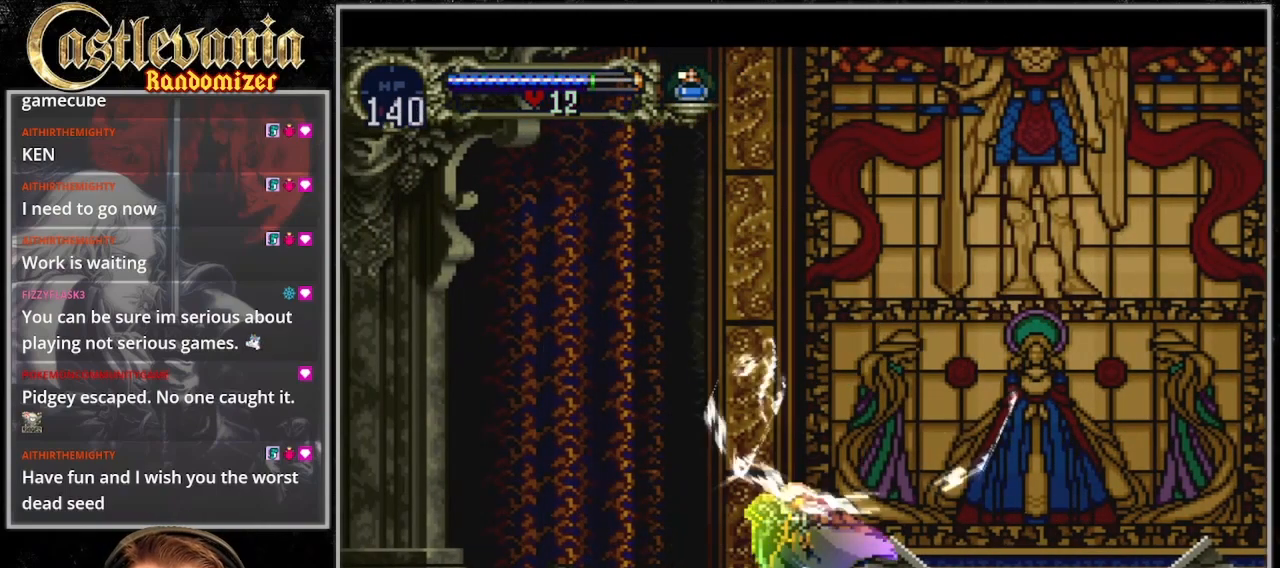
{"dt_ms": 500, "buttons": [], "events": []}
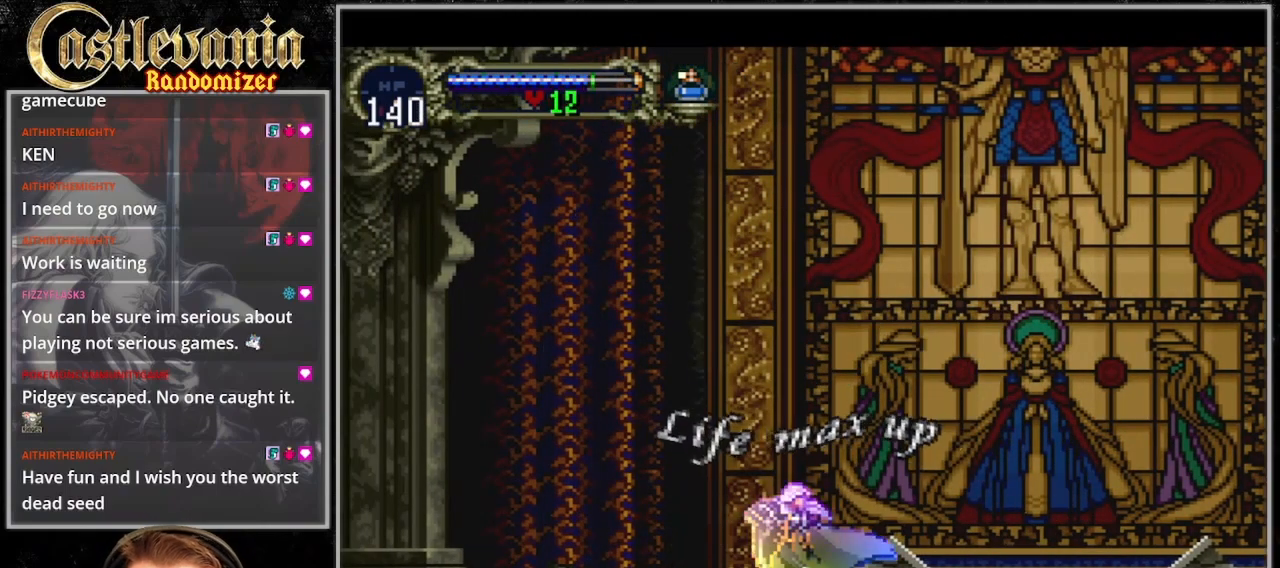
{"dt_ms": 500, "buttons": ["DPAD_LEFT"], "events": [[400, "DPAD_LEFT", "down"]]}
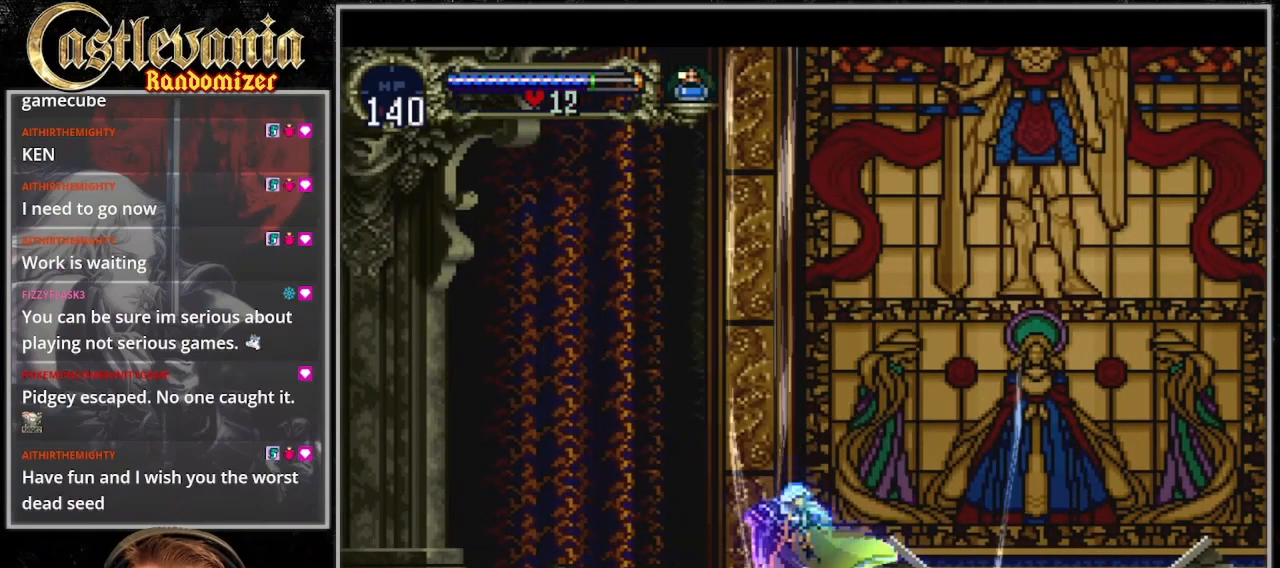
{"dt_ms": 500, "buttons": ["CROSS", "DPAD_LEFT"], "events": [[300, "CROSS", "down"]]}
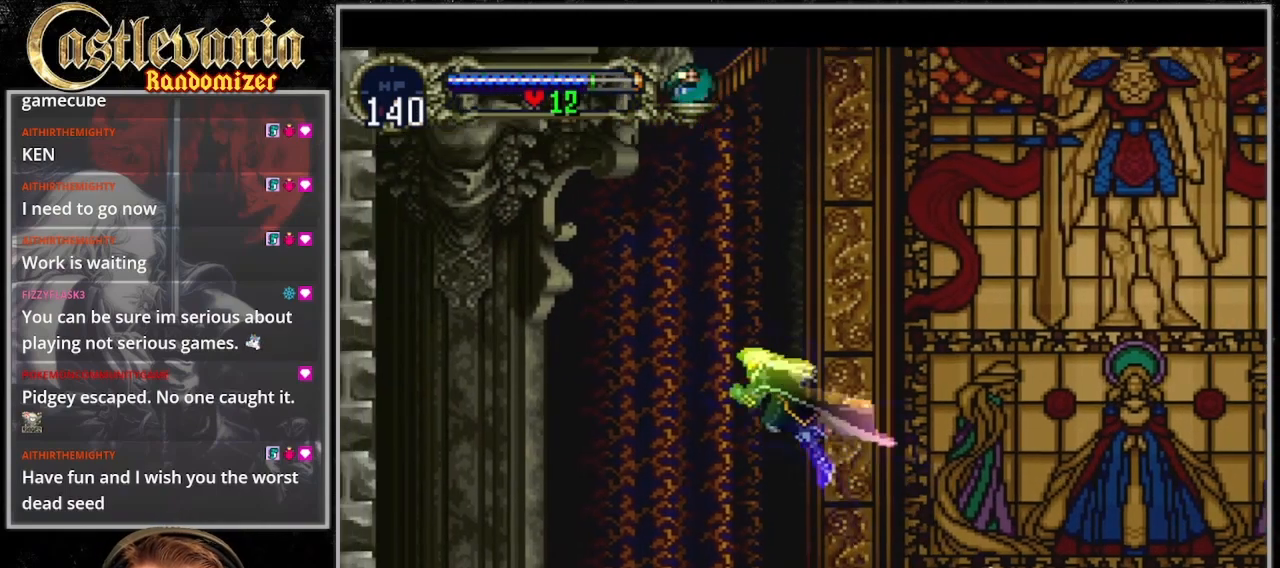
{"dt_ms": 500, "buttons": ["DPAD_LEFT"], "events": [[133, "CROSS", "up"], [233, "CROSS", "down"], [500, "CROSS", "up"]]}